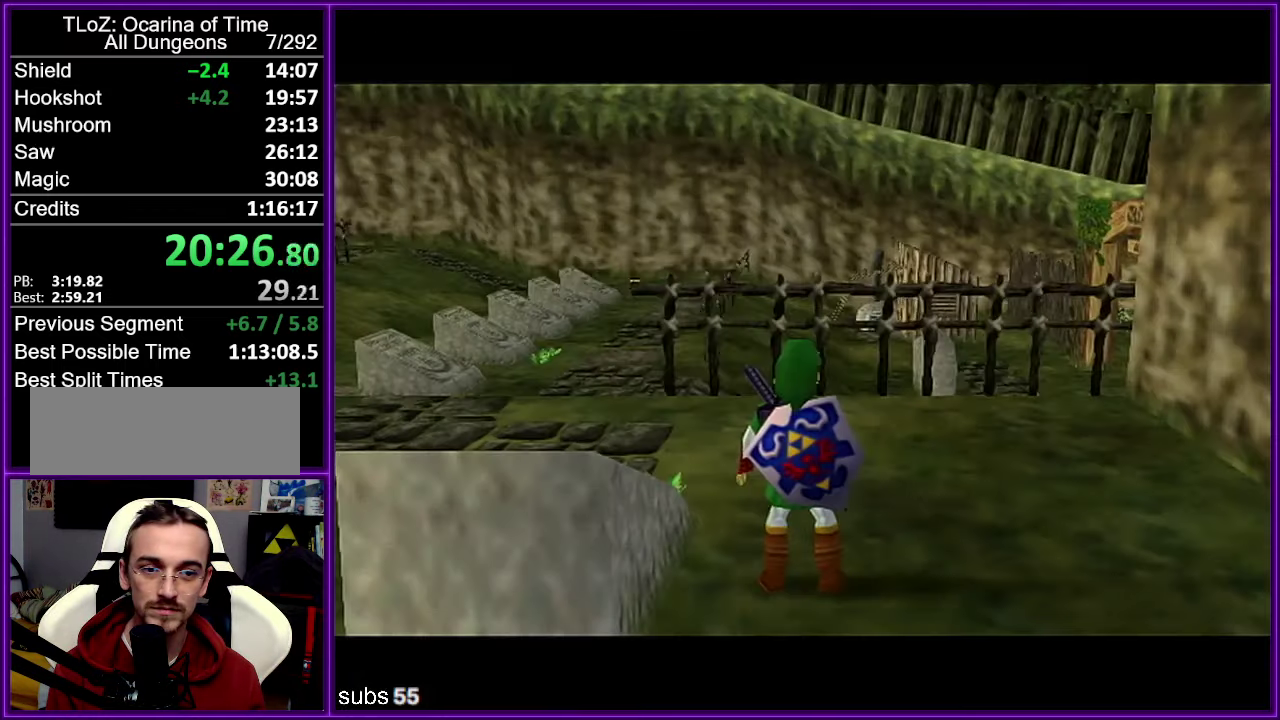
Gameplay with a controller (Nintendo layout); each line is a JSON object with the inputs held at the frame after it. "events" lists button and stick changes between this image and that frame as [ms after this image, input, new state], when the widget could be followed in between. Not read: DPAD_DOWN DPAD_LEFT DPAD_RIGHT DPAD_UP L3 R3.
{"buttons": [], "left_stick": "up-left", "events": [[216, "A", "down"], [383, "A", "up"]]}
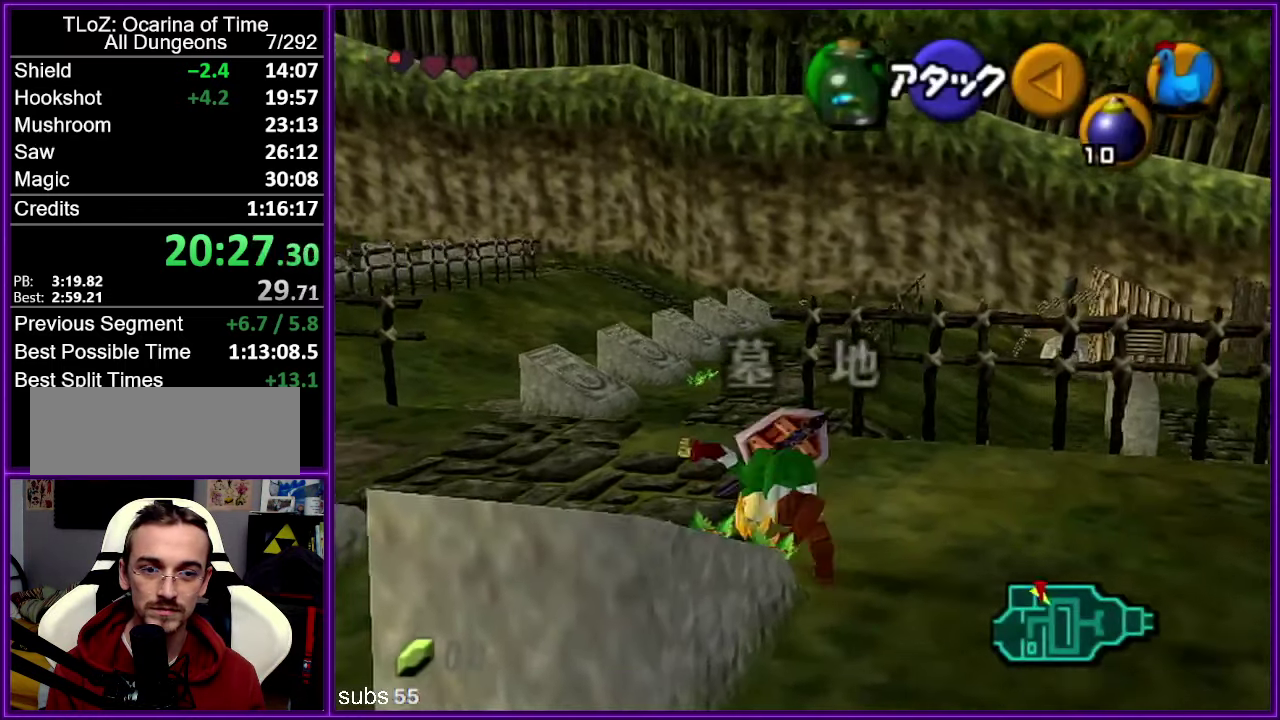
{"buttons": [], "left_stick": "up-right", "events": [[233, "left_stick", "up"], [500, "left_stick", "up-right"]]}
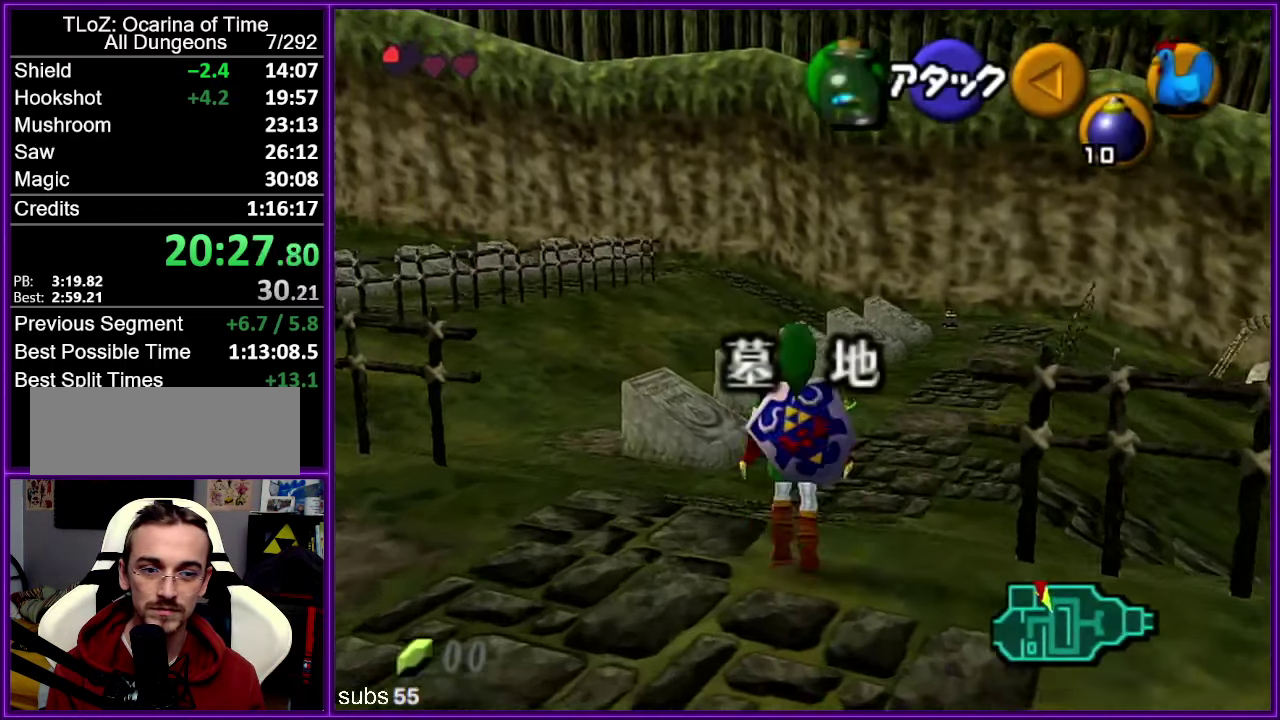
{"buttons": [], "left_stick": "up", "events": [[166, "A", "down"], [233, "Z", "down"], [250, "left_stick", "up"], [316, "A", "up"], [400, "Z", "up"]]}
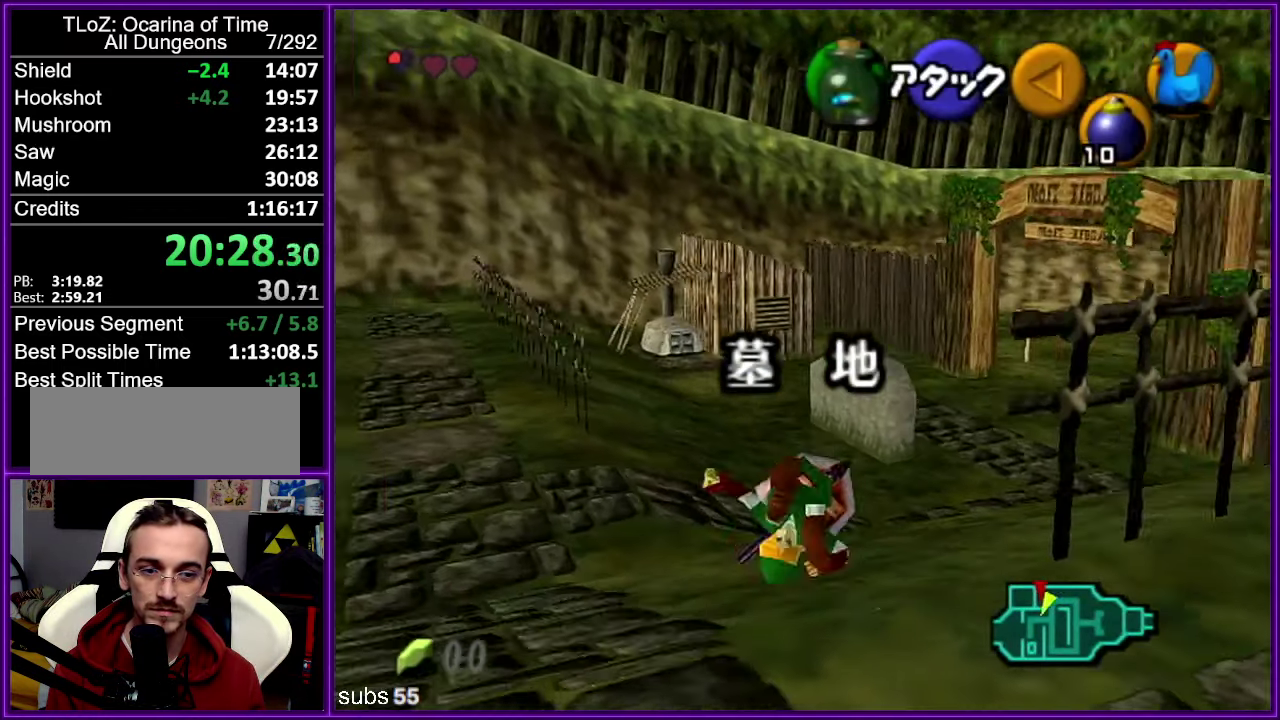
{"buttons": [], "left_stick": "up-right", "events": [[466, "left_stick", "up-right"]]}
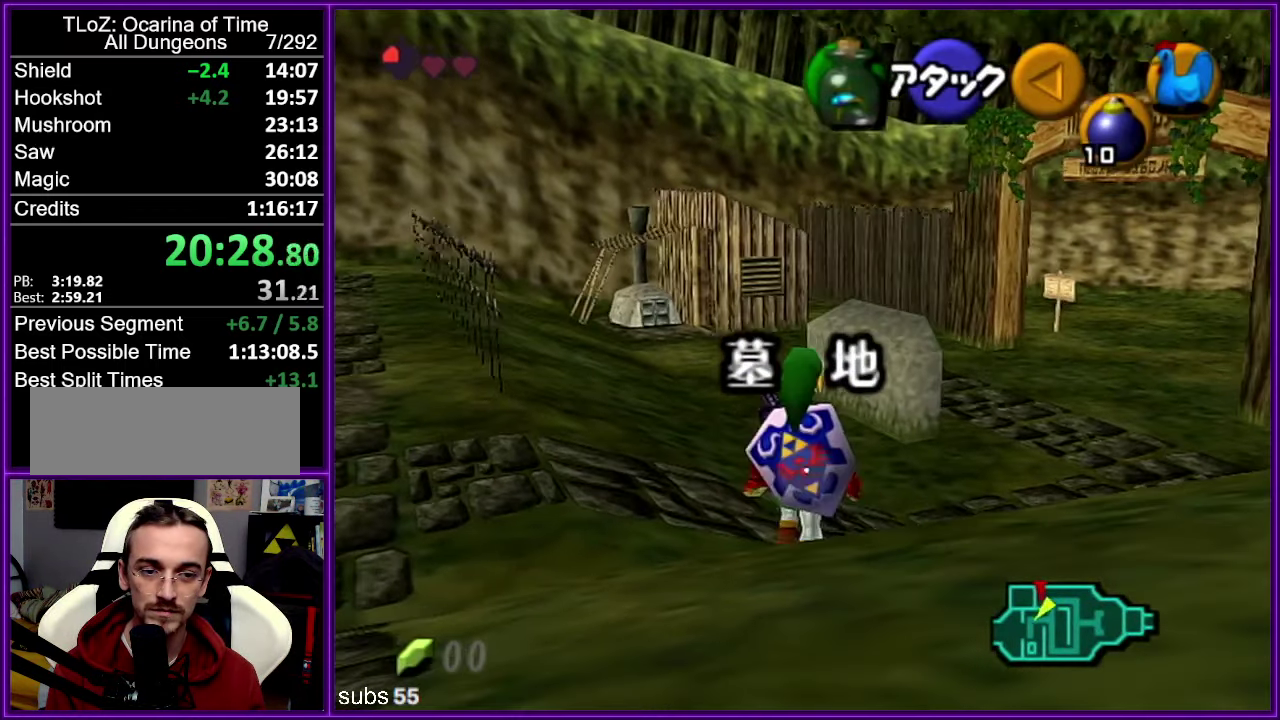
{"buttons": [], "left_stick": "up", "events": [[133, "A", "down"], [200, "Z", "down"], [250, "left_stick", "up"], [266, "A", "up"], [350, "Z", "up"]]}
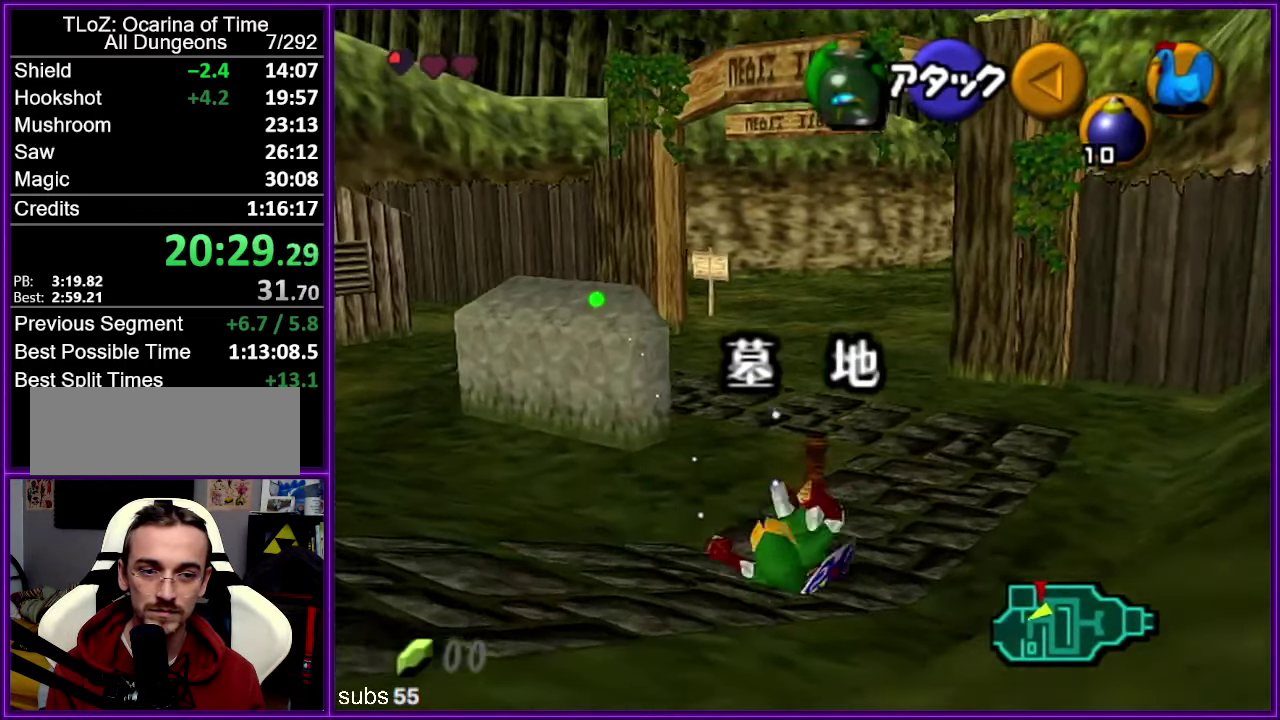
{"buttons": ["A"], "left_stick": "up", "events": [[450, "A", "down"]]}
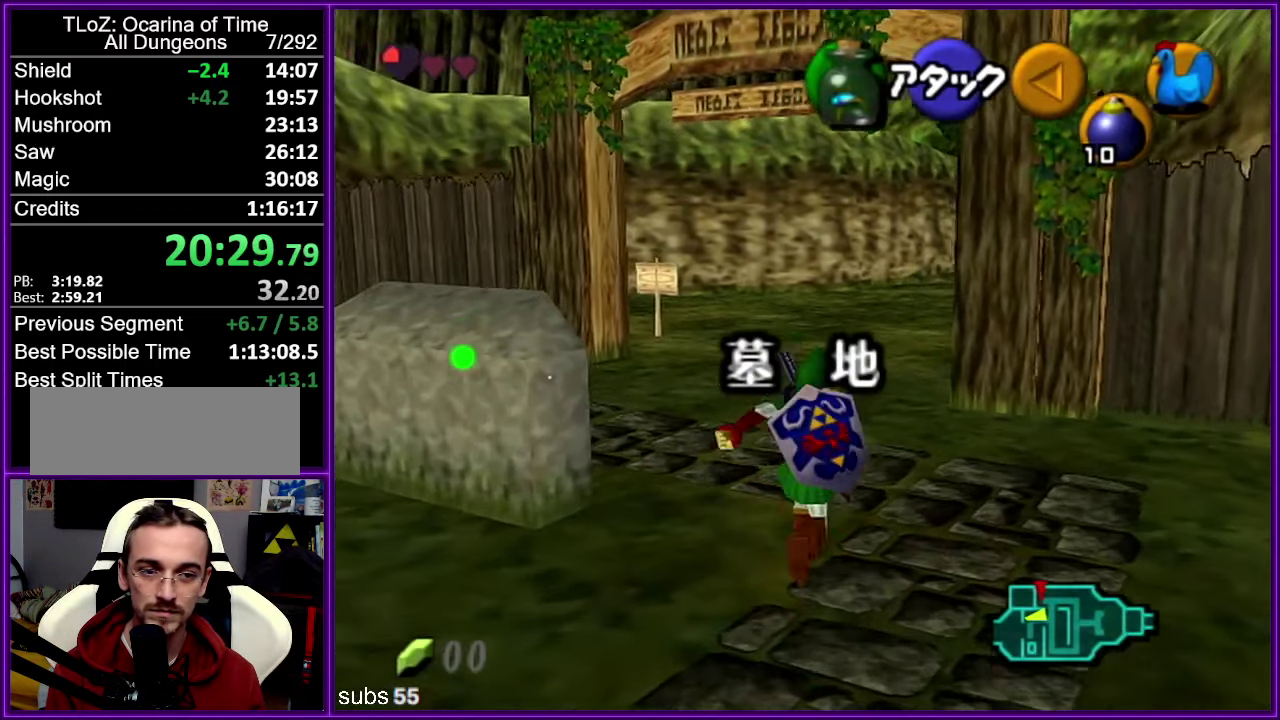
{"buttons": [], "left_stick": "up", "events": [[16, "Z", "down"], [83, "A", "up"], [133, "Z", "up"]]}
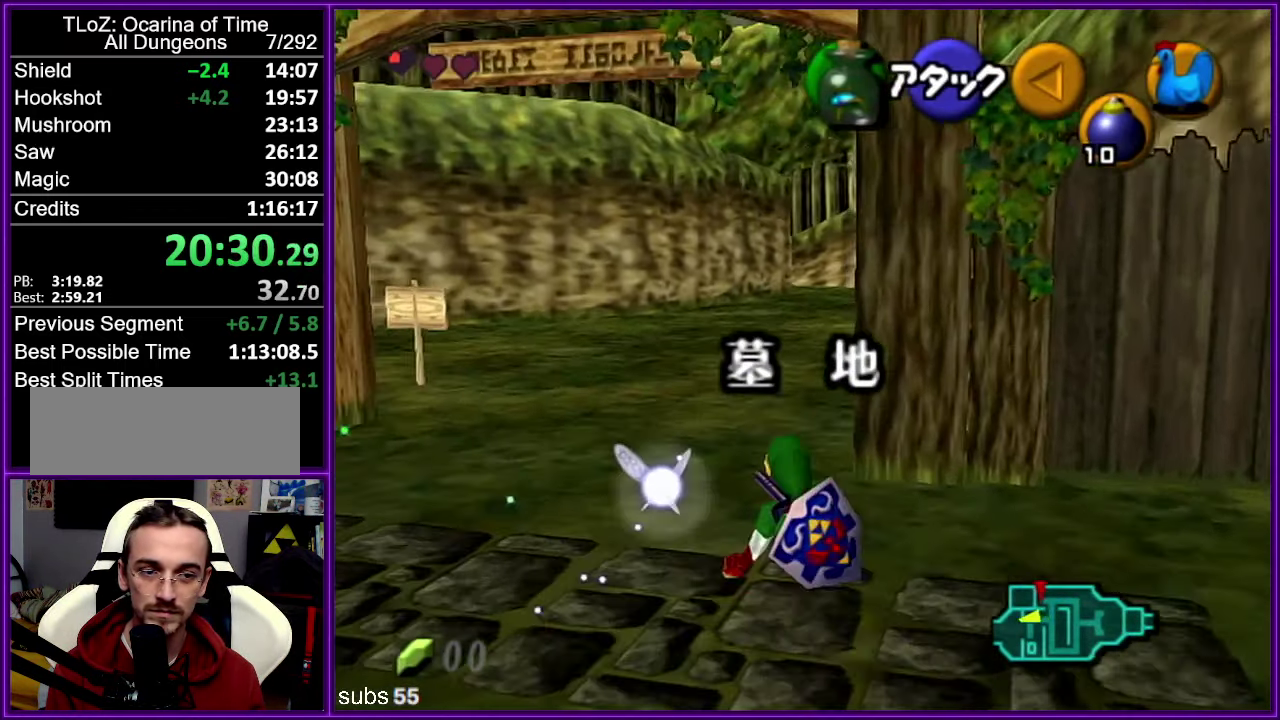
{"buttons": [], "left_stick": "up", "events": [[283, "A", "down"], [433, "A", "up"]]}
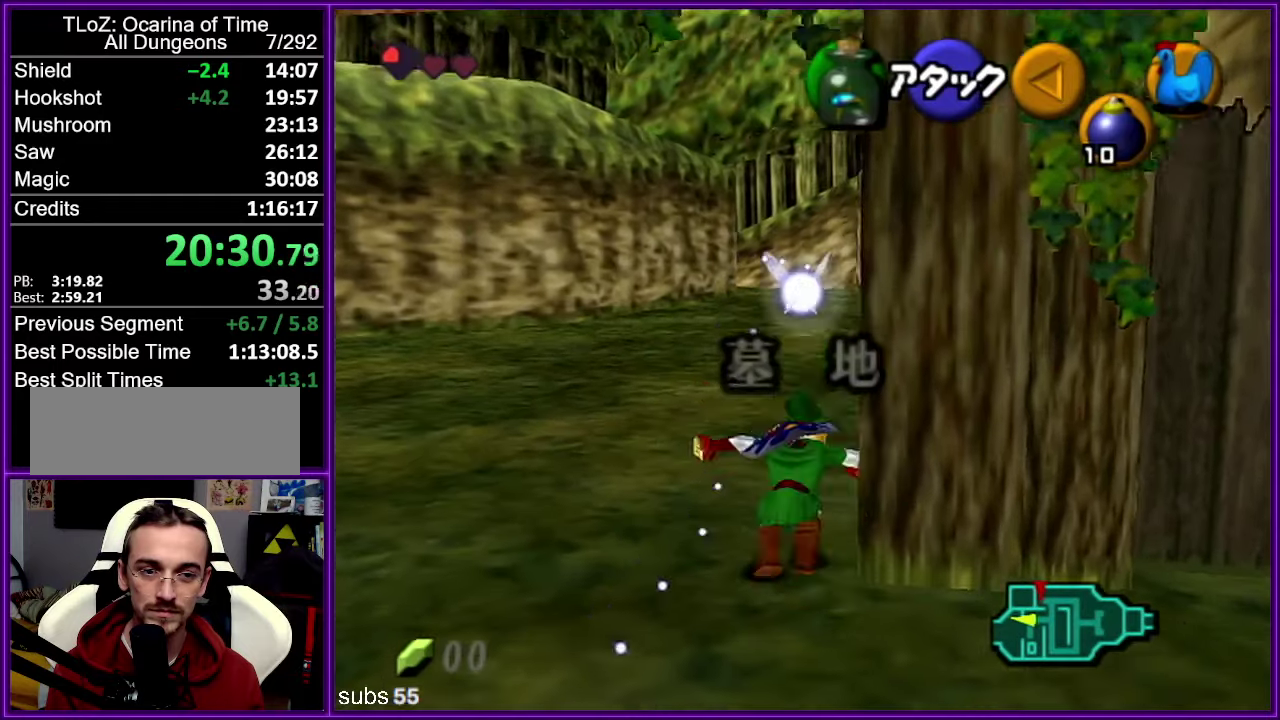
{"buttons": [], "left_stick": "up", "events": []}
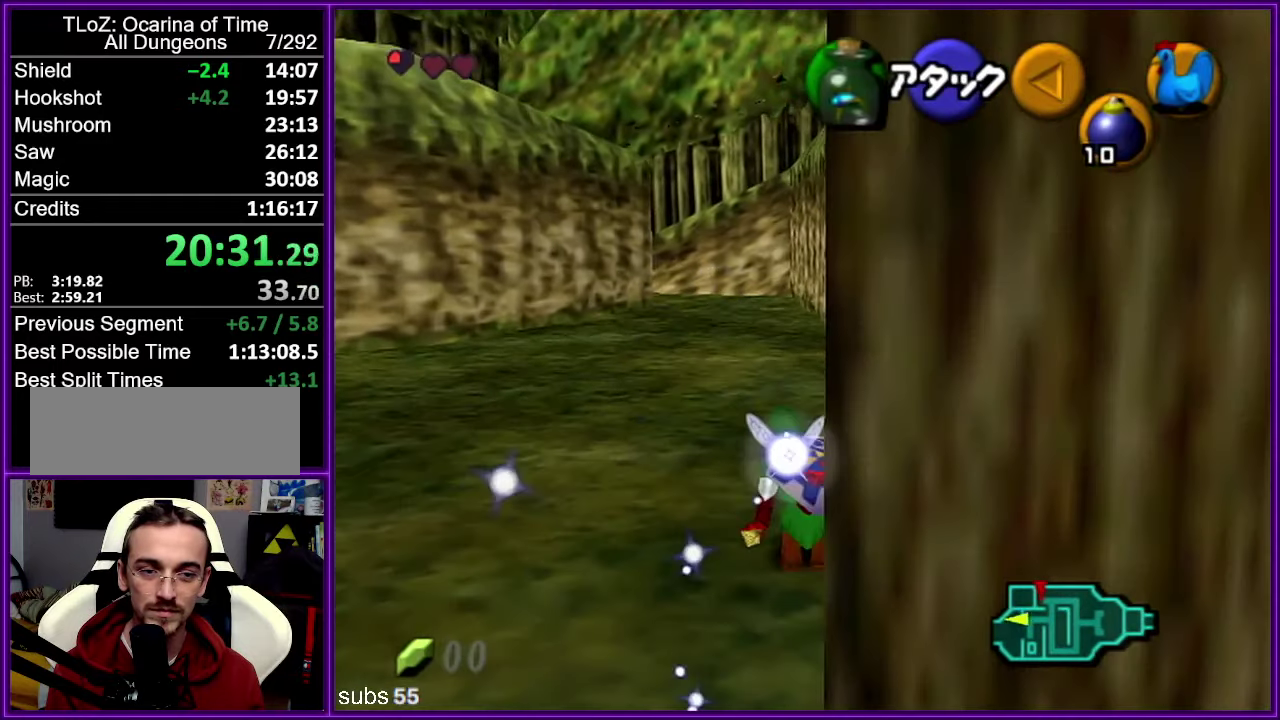
{"buttons": [], "left_stick": "up", "events": [[150, "A", "down"], [300, "A", "up"]]}
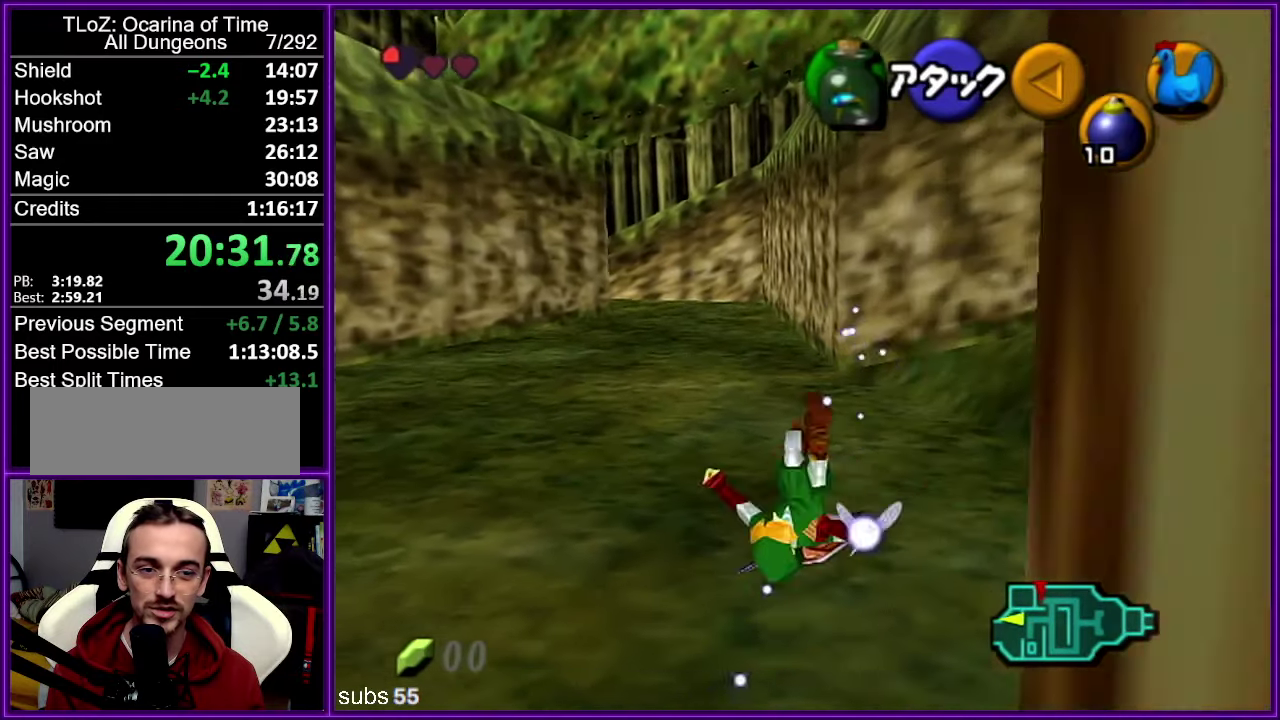
{"buttons": [], "left_stick": "up", "events": []}
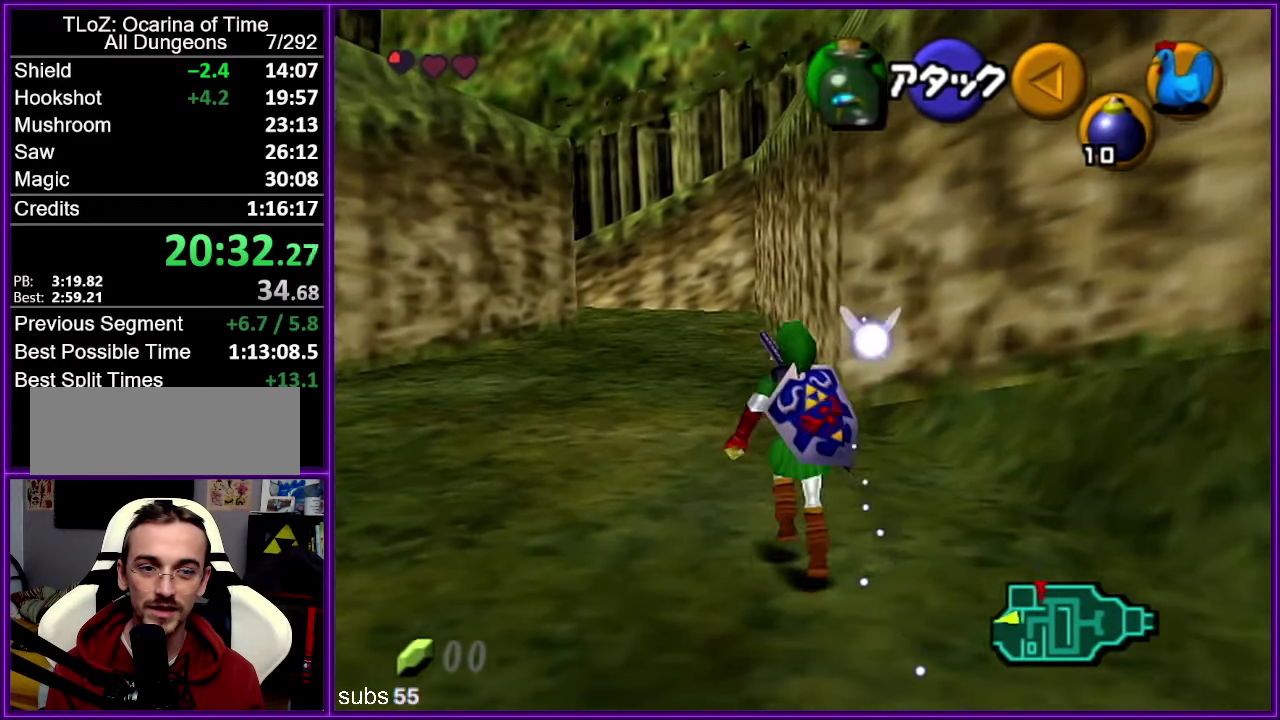
{"buttons": ["A", "Z"], "left_stick": "up", "events": [[367, "A", "down"], [450, "Z", "down"]]}
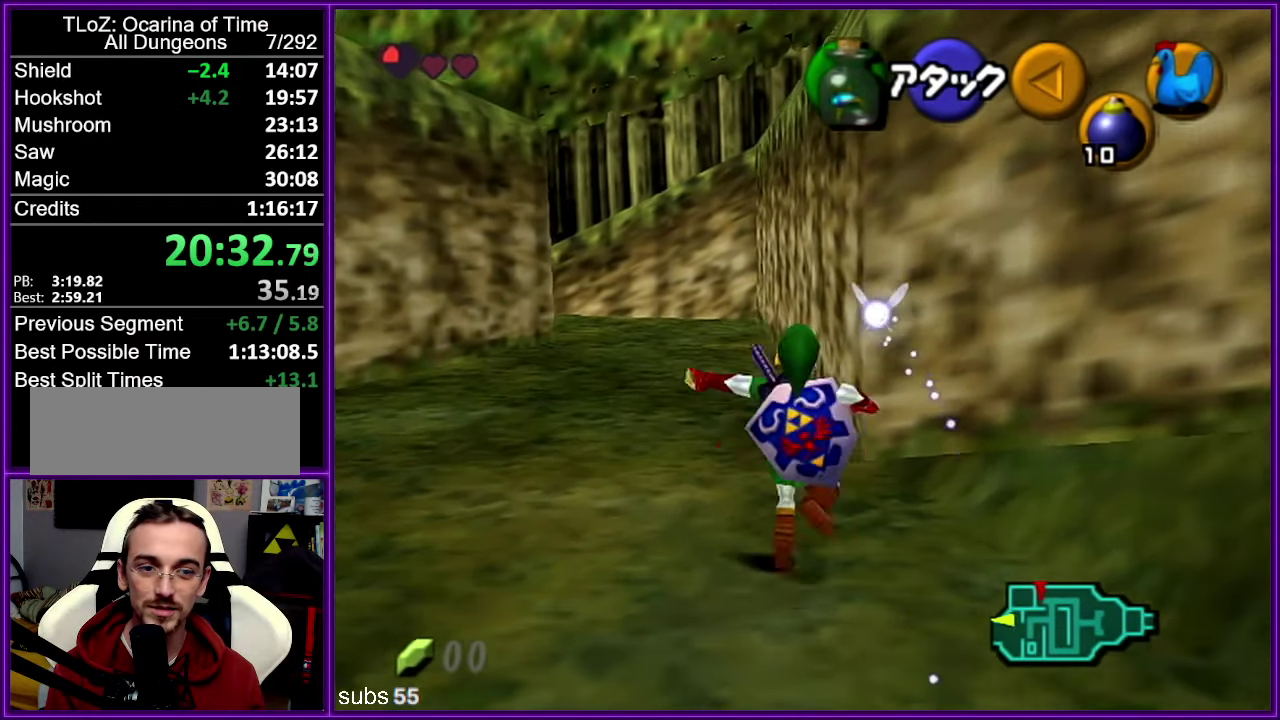
{"buttons": ["Z"], "left_stick": "up", "events": [[33, "A", "up"]]}
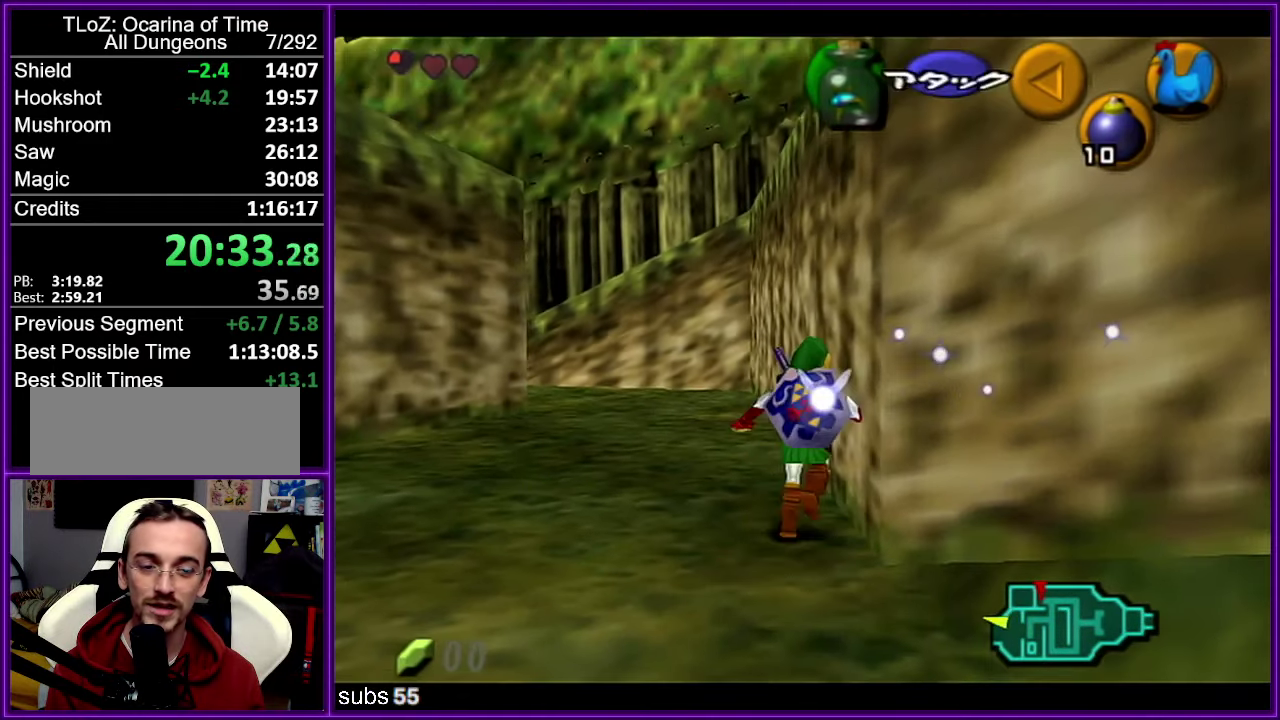
{"buttons": [], "left_stick": "center", "events": [[333, "Z", "up"], [350, "left_stick", "center"]]}
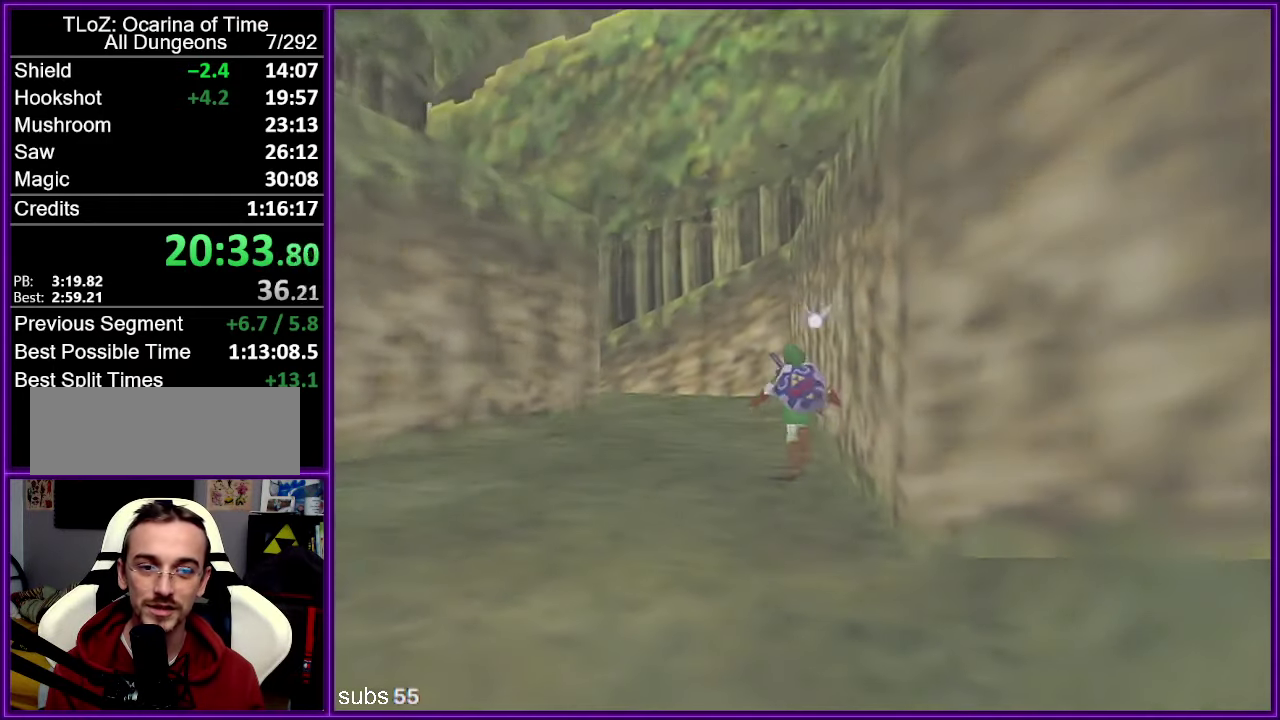
{"buttons": [], "left_stick": "center", "events": []}
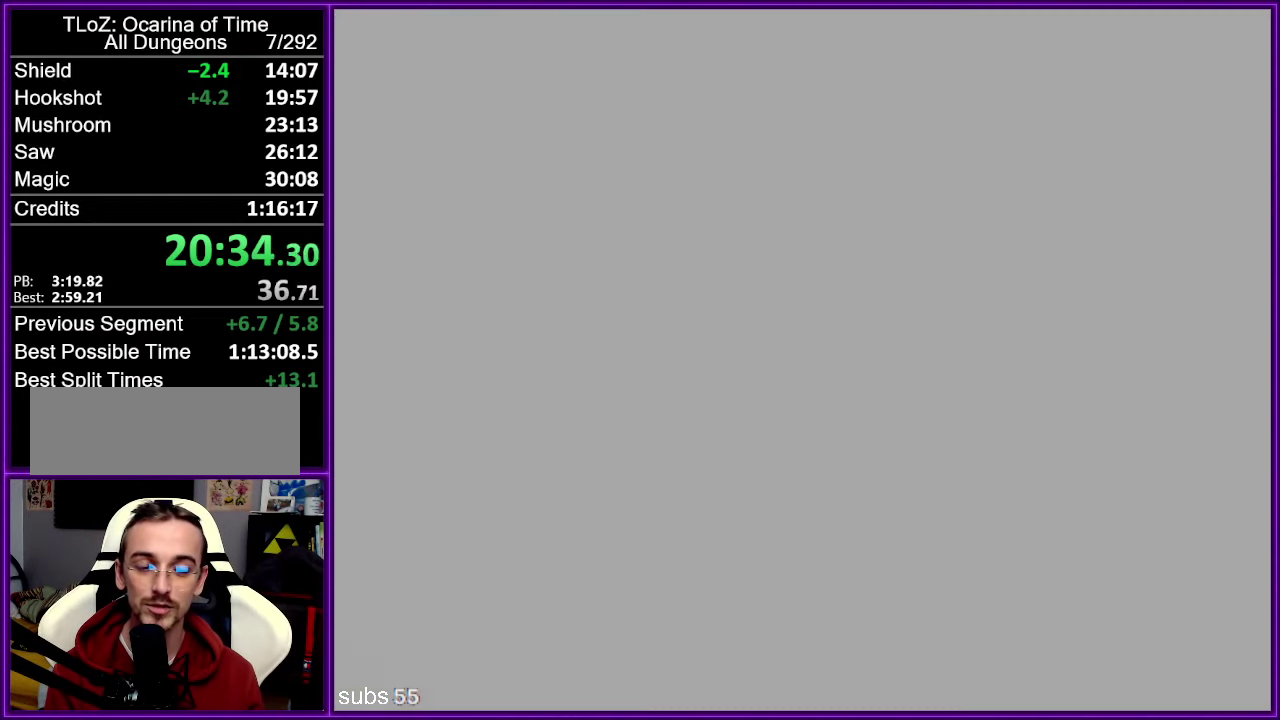
{"buttons": [], "left_stick": "up", "events": [[233, "left_stick", "up"]]}
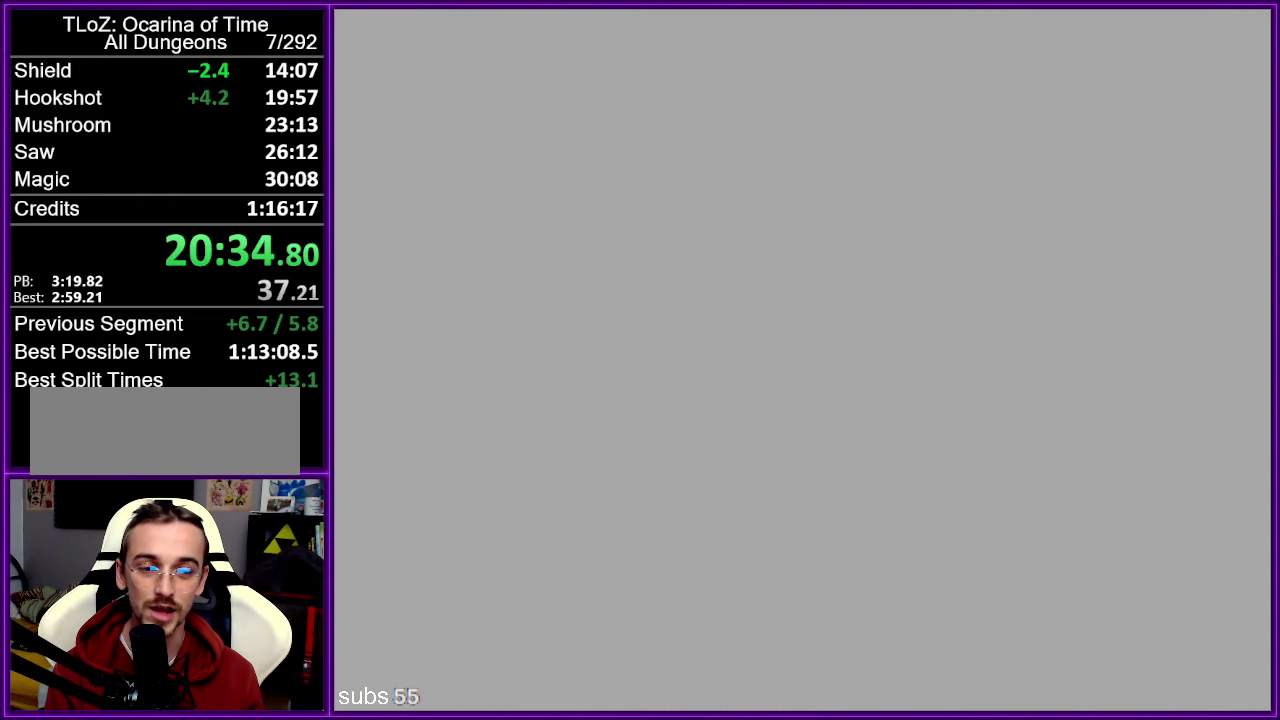
{"buttons": [], "left_stick": "up", "events": []}
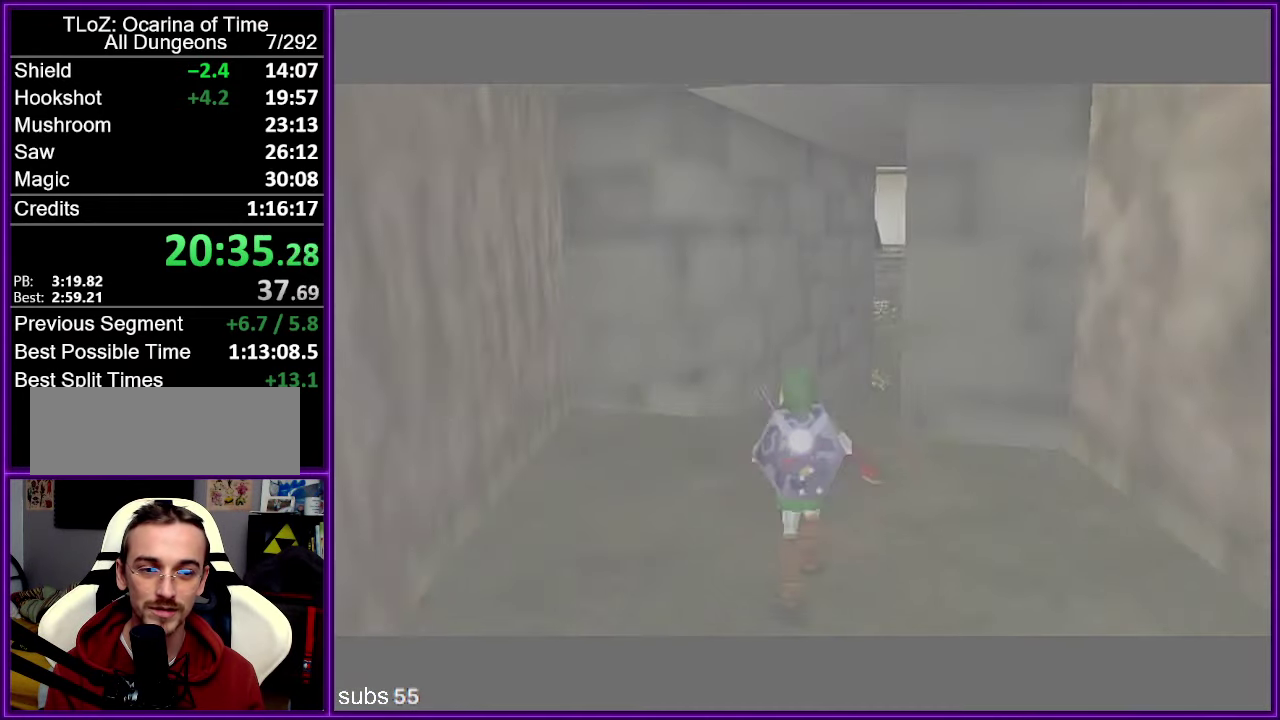
{"buttons": ["C_DOWN"], "left_stick": "up", "events": [[484, "C_DOWN", "down"]]}
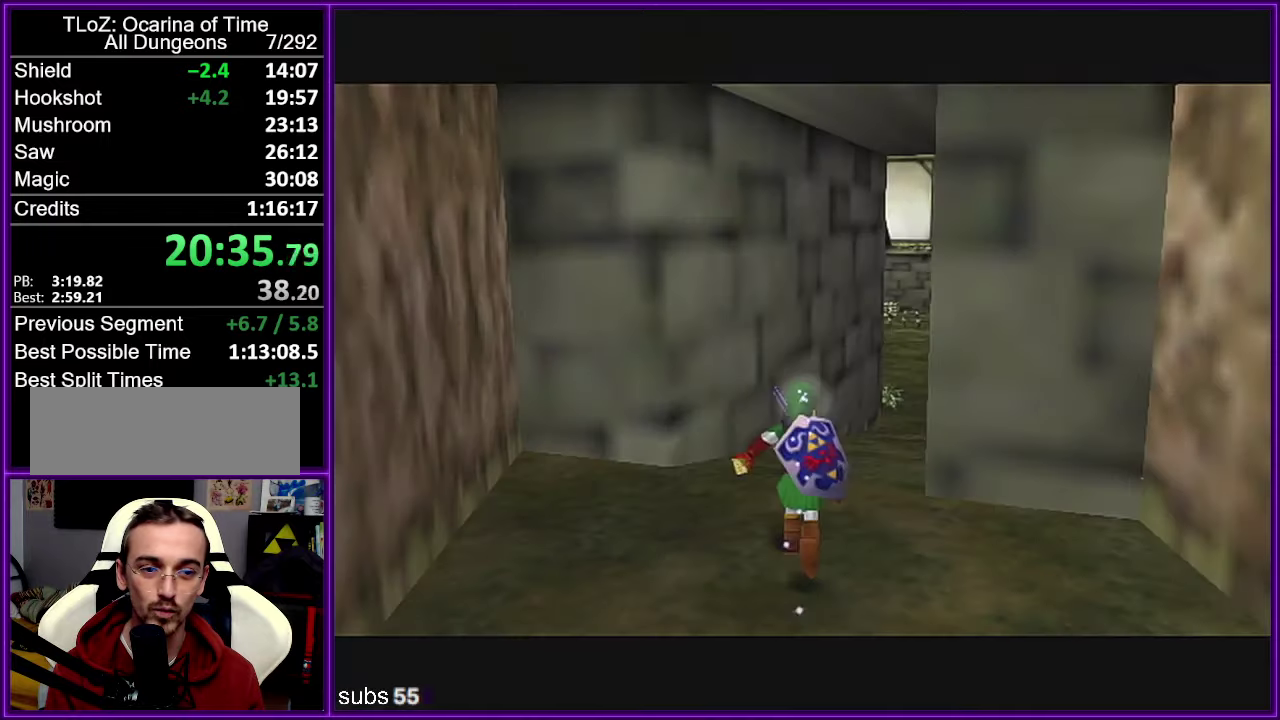
{"buttons": [], "left_stick": "up-right", "events": [[134, "C_DOWN", "up"], [184, "left_stick", "up-right"]]}
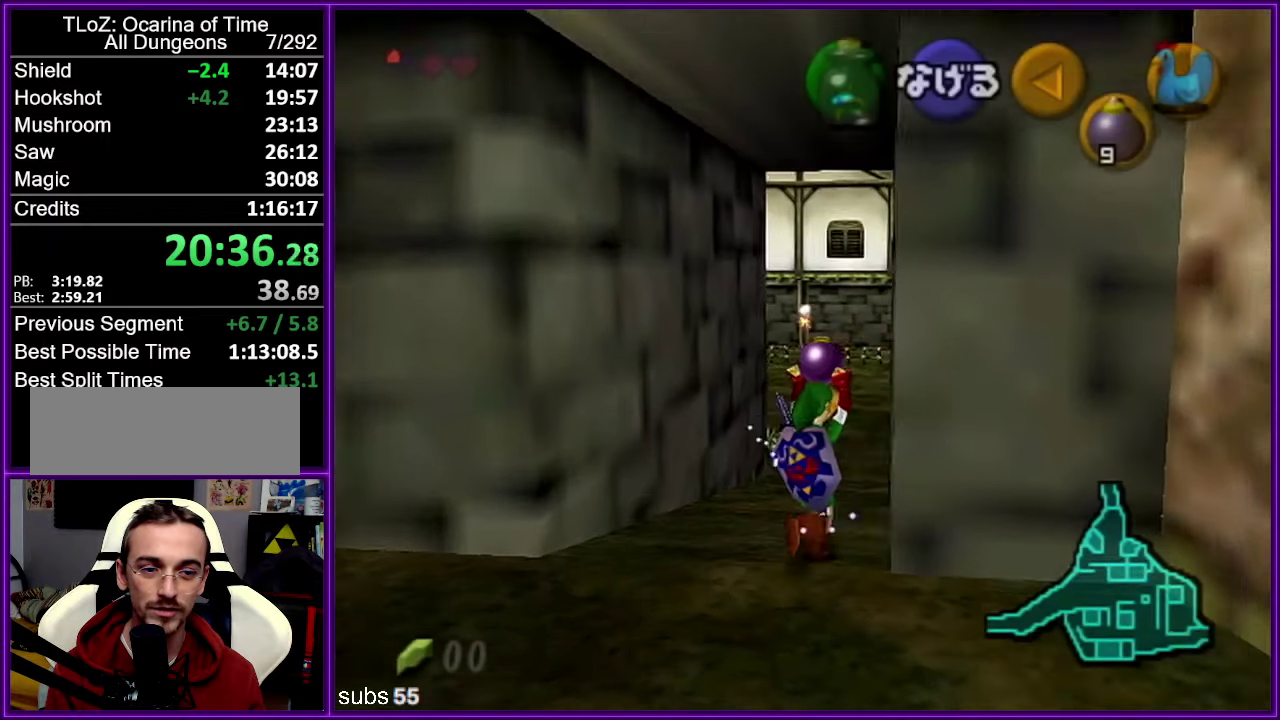
{"buttons": [], "left_stick": "down", "events": [[84, "left_stick", "up"], [334, "left_stick", "center"], [384, "left_stick", "down"]]}
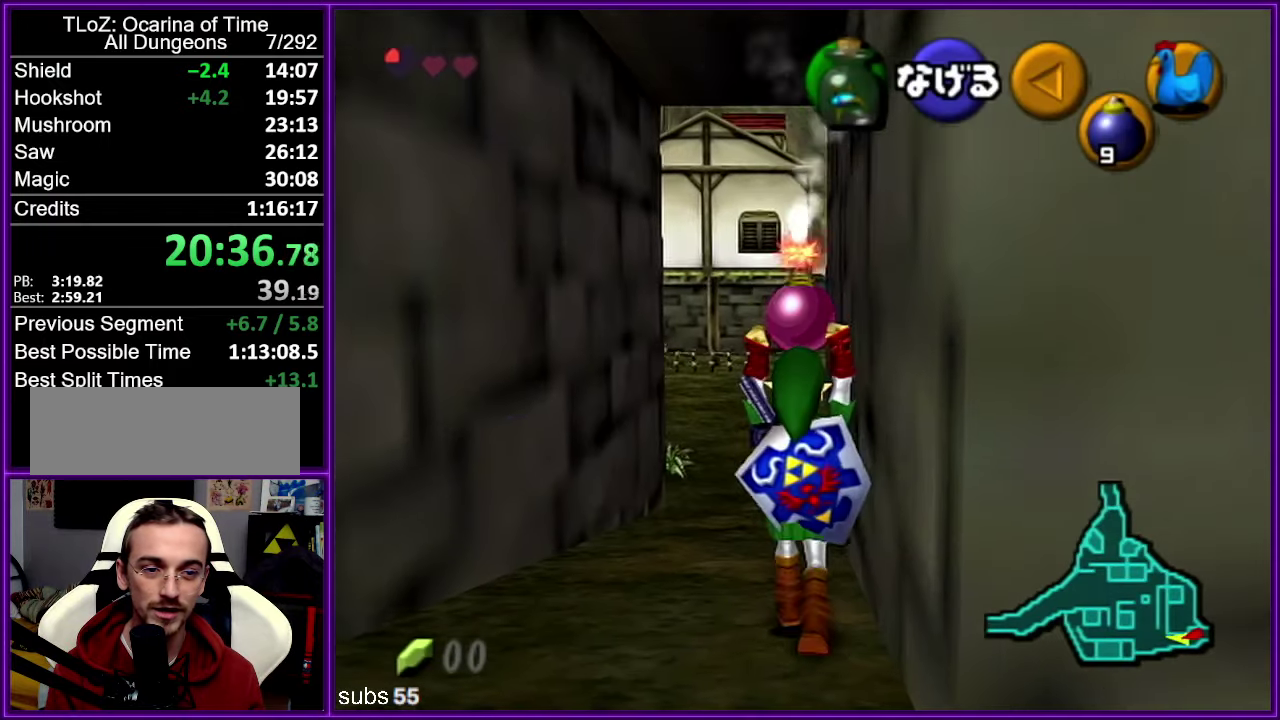
{"buttons": ["Z"], "left_stick": "down", "events": [[17, "Z", "down"]]}
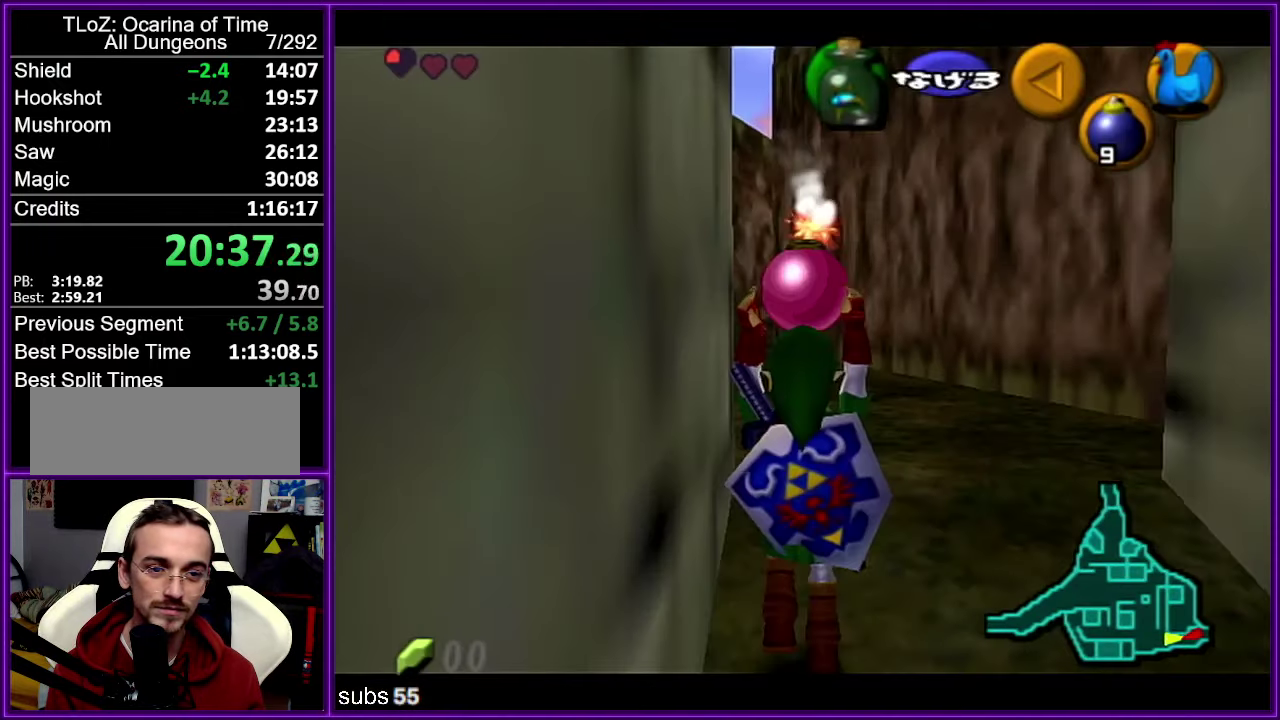
{"buttons": ["Z"], "left_stick": "down", "events": []}
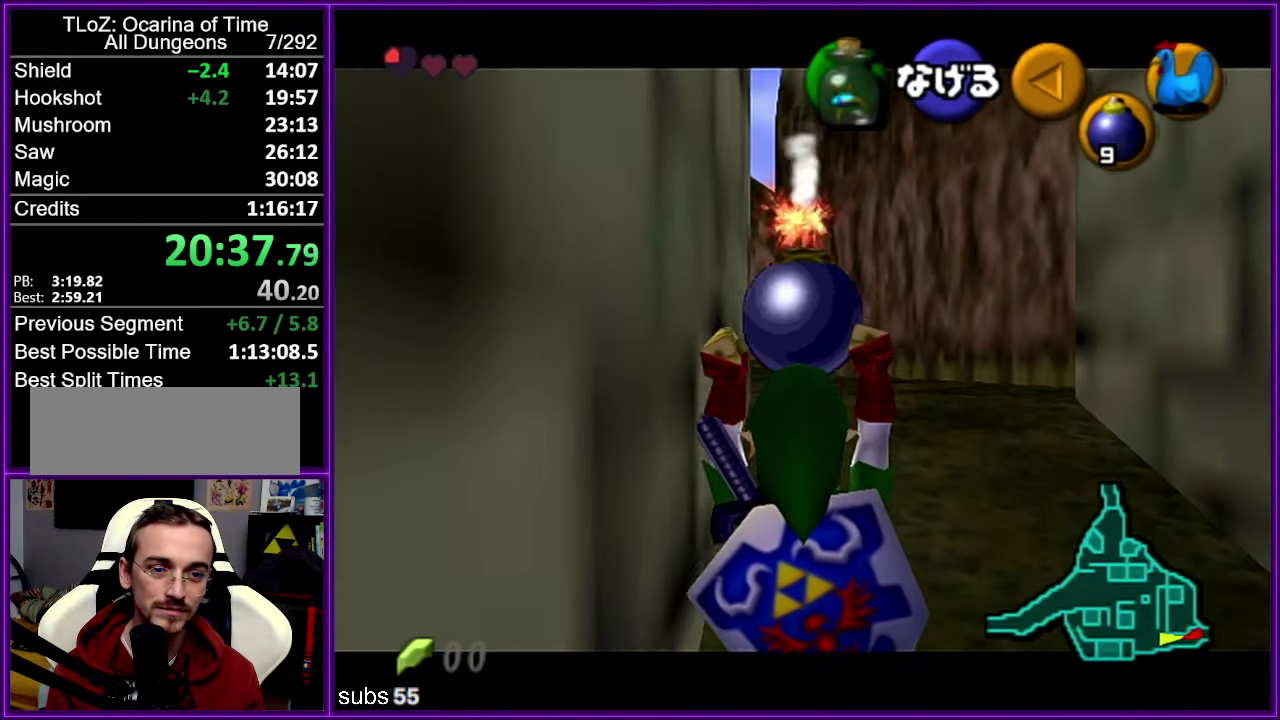
{"buttons": ["Z"], "left_stick": "down", "events": []}
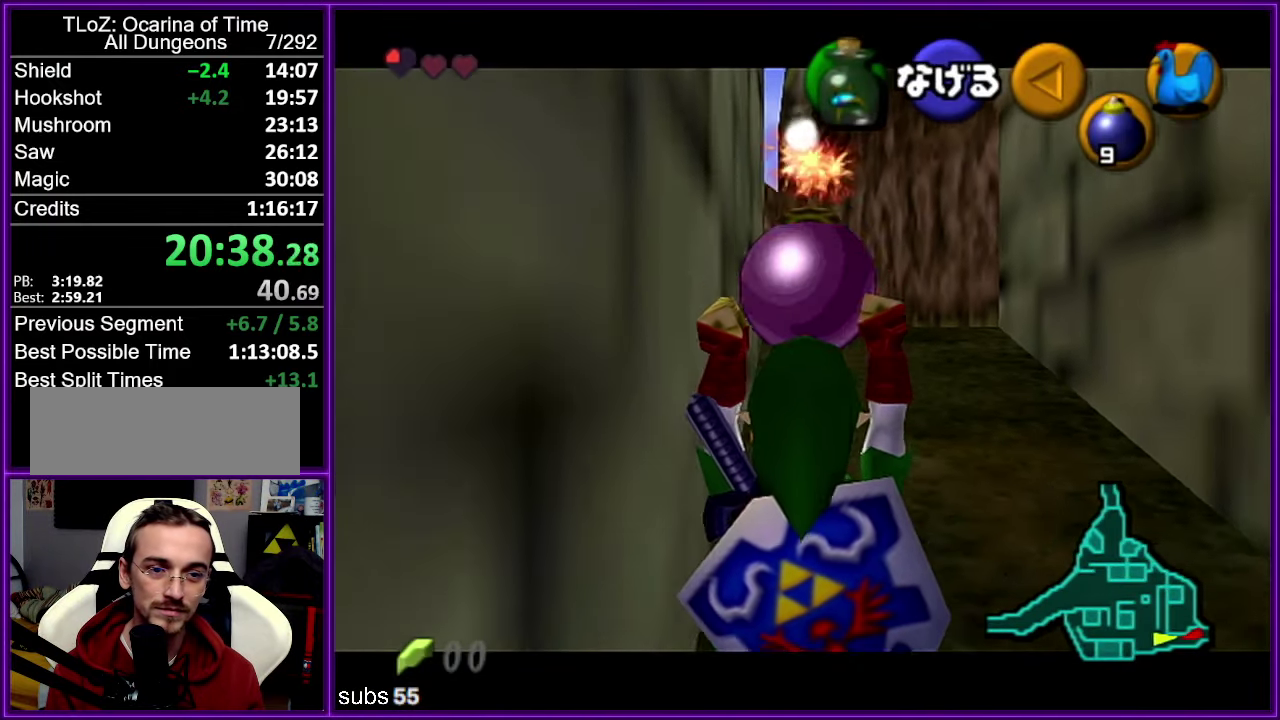
{"buttons": ["R1", "Z"], "left_stick": "center", "events": [[267, "R1", "down"], [417, "left_stick", "center"]]}
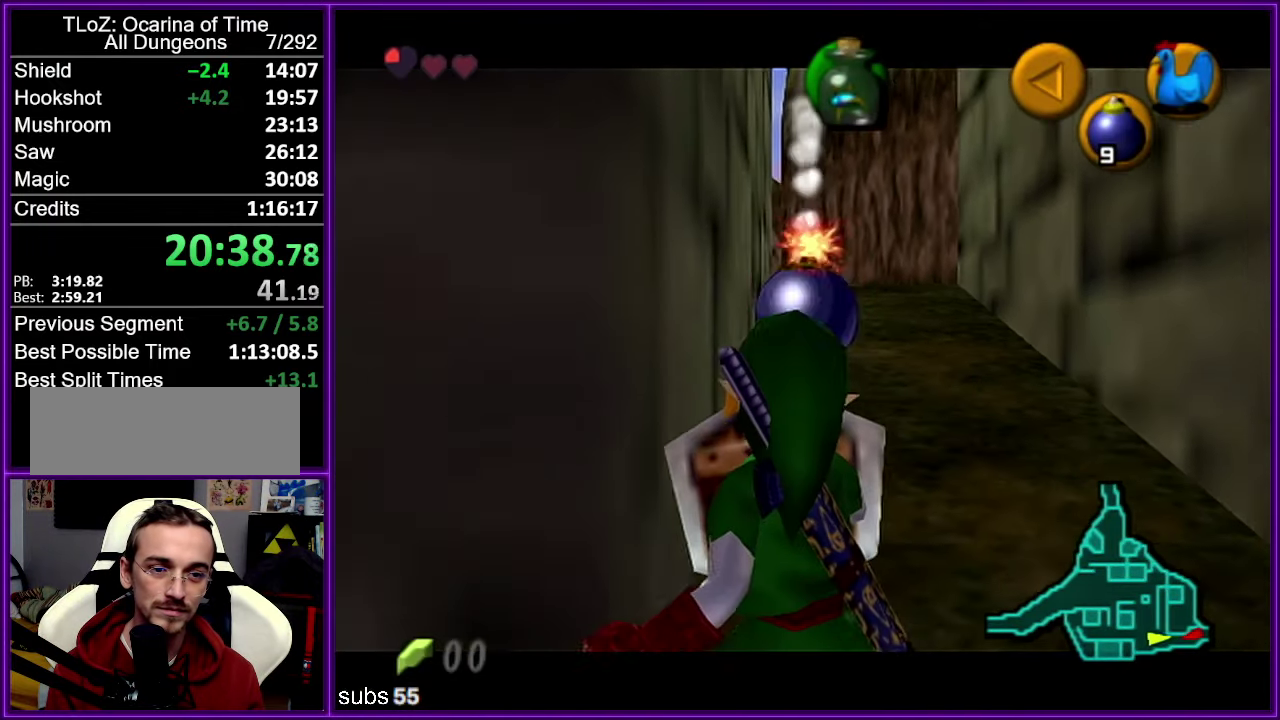
{"buttons": ["R1", "Z"], "left_stick": "center", "events": [[367, "A", "down"], [500, "A", "up"]]}
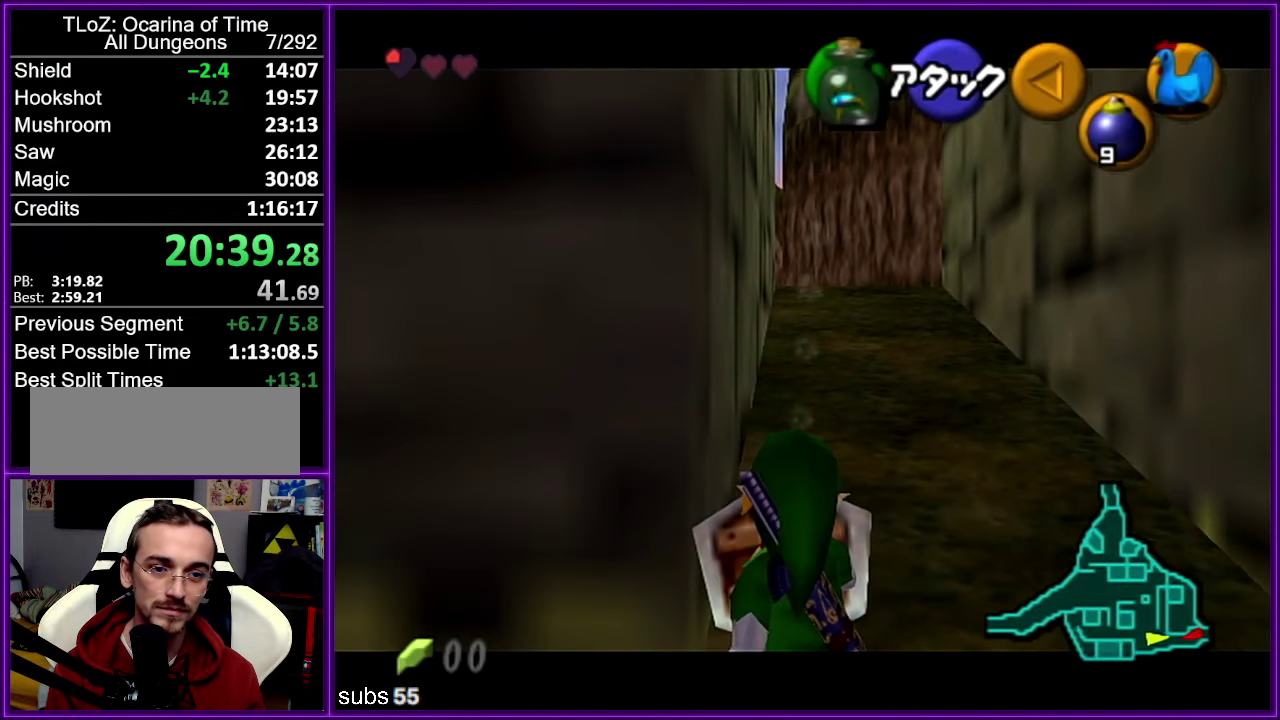
{"buttons": ["R1", "Z"], "left_stick": "center", "events": [[17, "R1", "up"], [67, "Z", "up"], [400, "R1", "down"], [400, "Z", "down"]]}
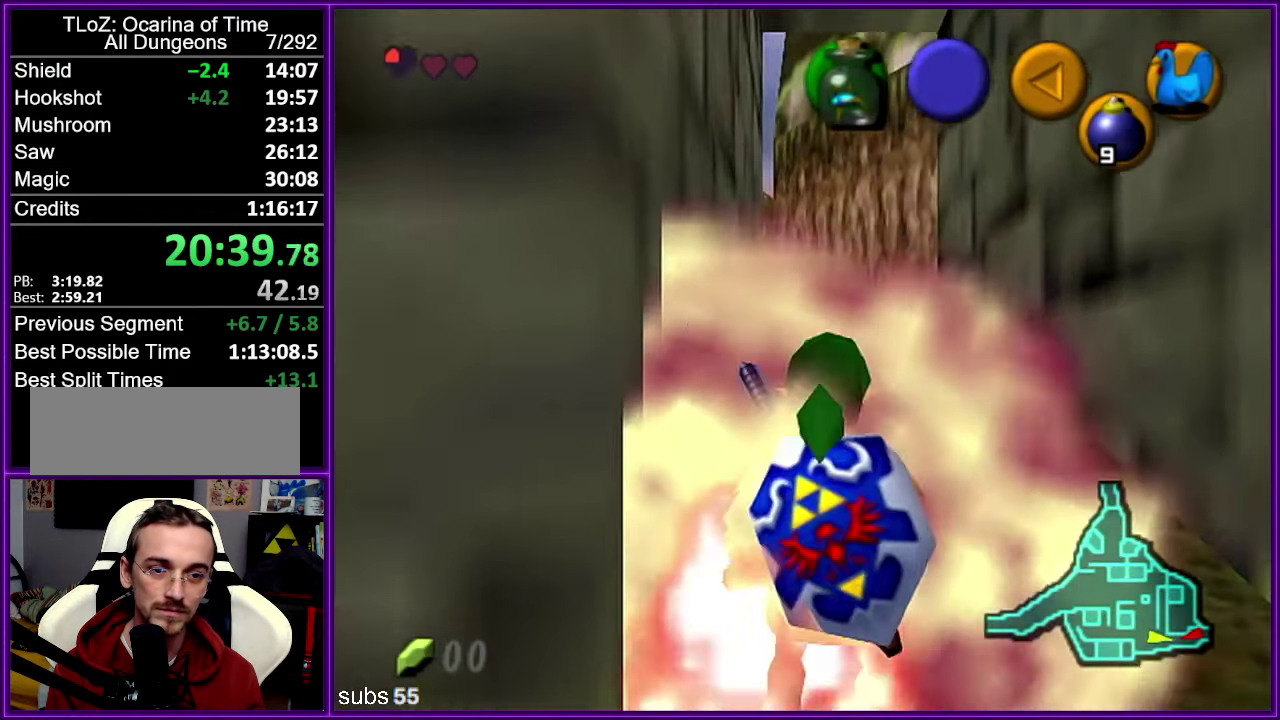
{"buttons": ["Z"], "left_stick": "center", "events": [[217, "R1", "up"]]}
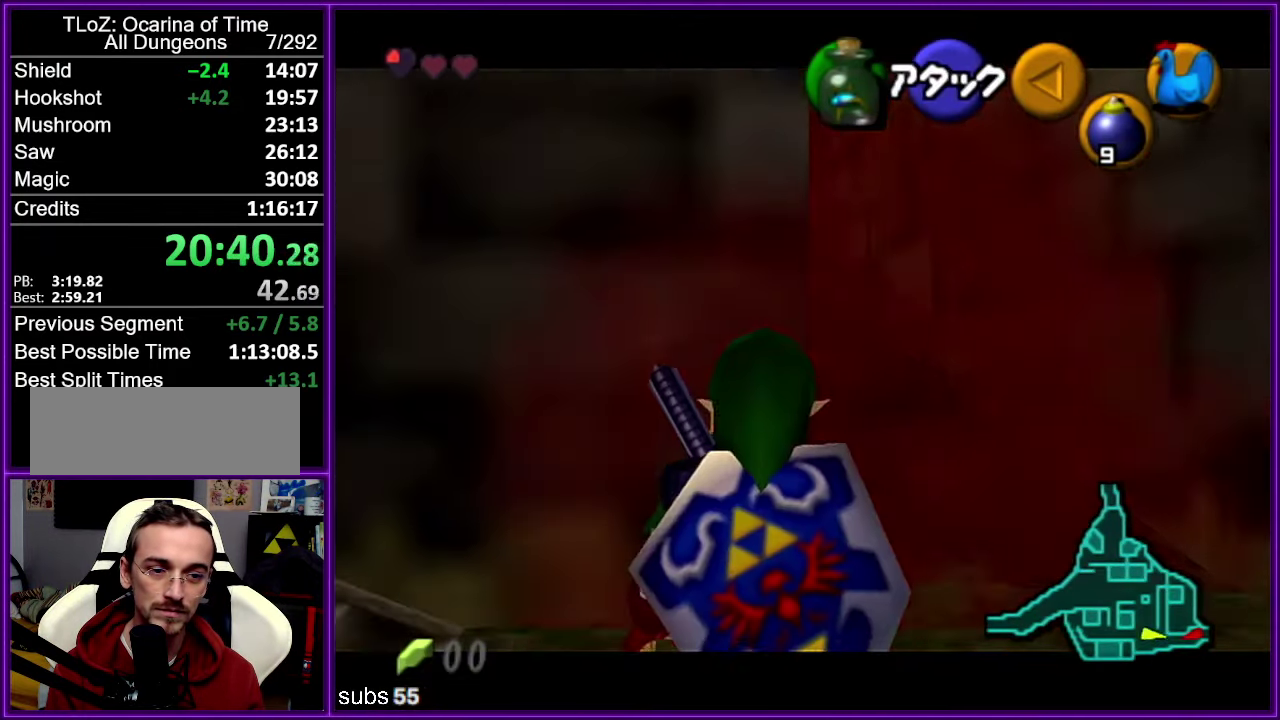
{"buttons": ["Z"], "left_stick": "center", "events": []}
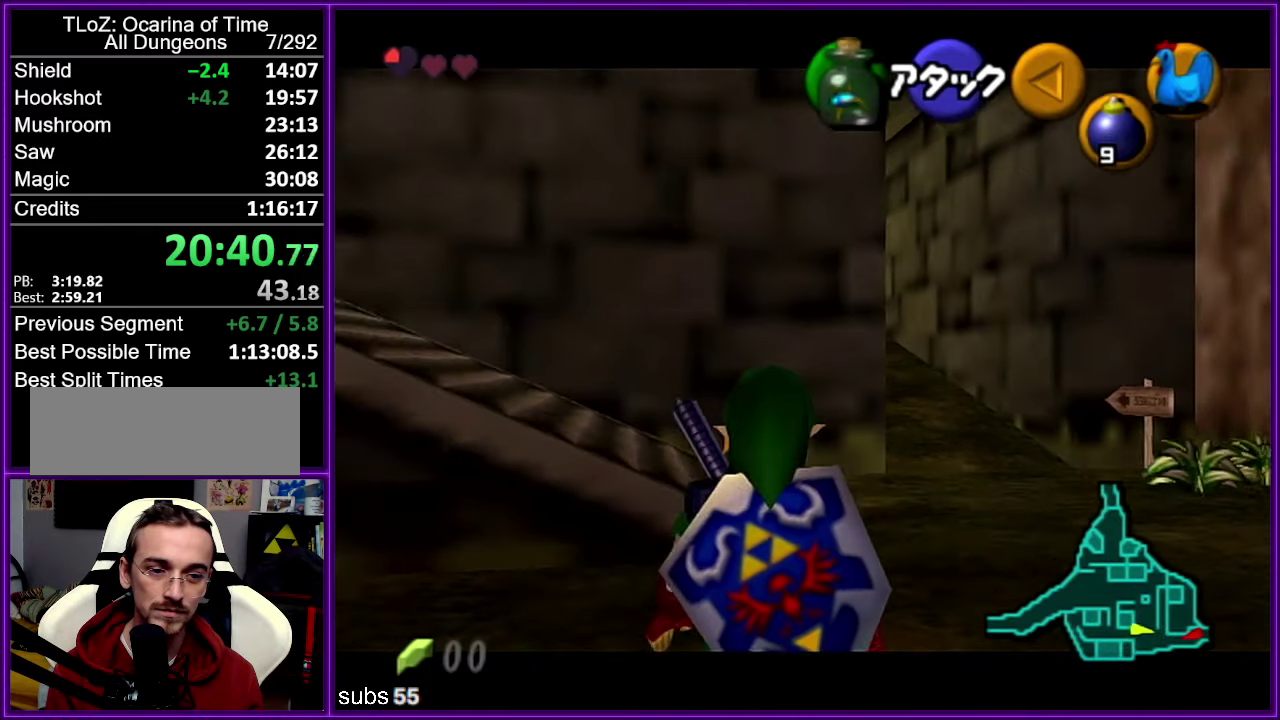
{"buttons": ["Z"], "left_stick": "down-left", "events": [[216, "left_stick", "down-left"]]}